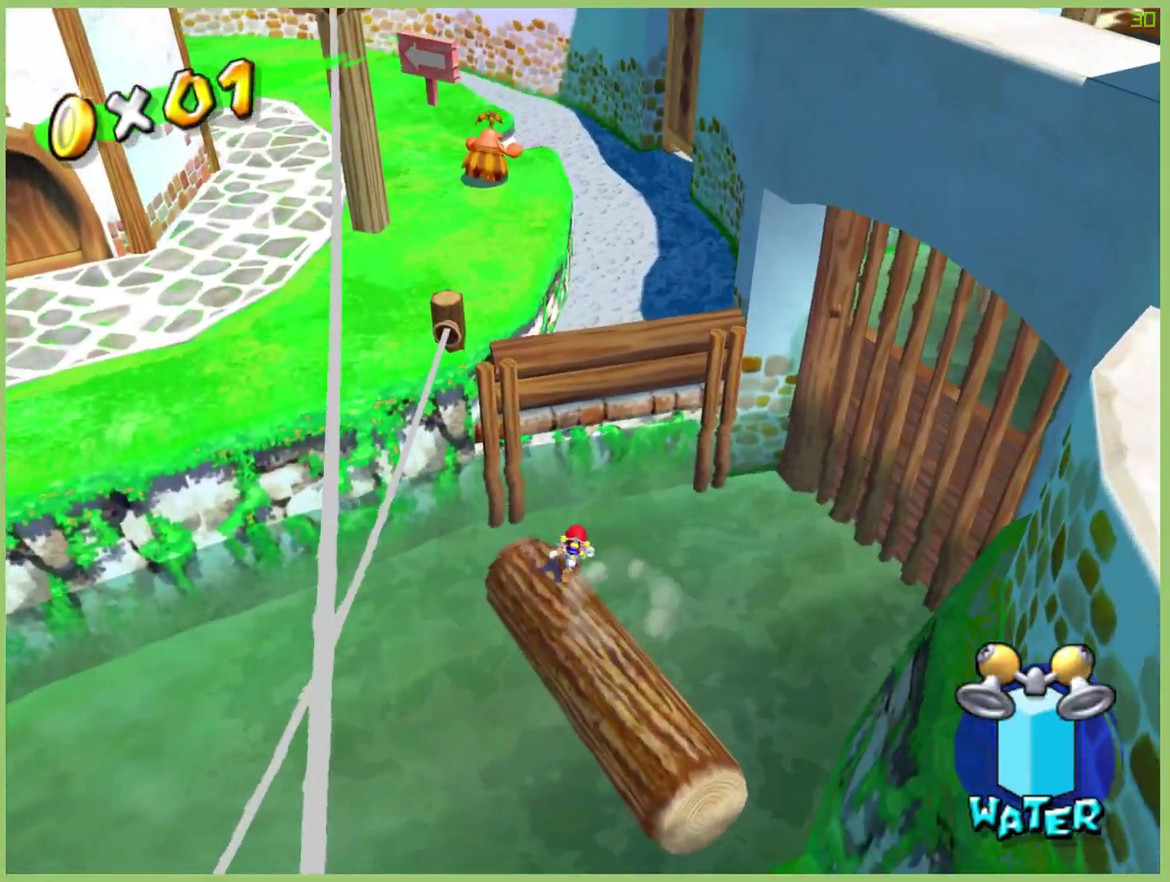
Gameplay with a controller (Xbox layout); each line is a JSON object with the inputs held at the frame after it. "events" lists button and stick changes between this image and that frame as [ms after this image, input, new state], when the widget could be followed in between. This overlay highlights the sticks when they move; stick clicks (L3 R3) are not distinguishable. Not read: A L3 R1 R3.
{"buttons": [], "left_stick": "up", "right_stick": "center", "events": []}
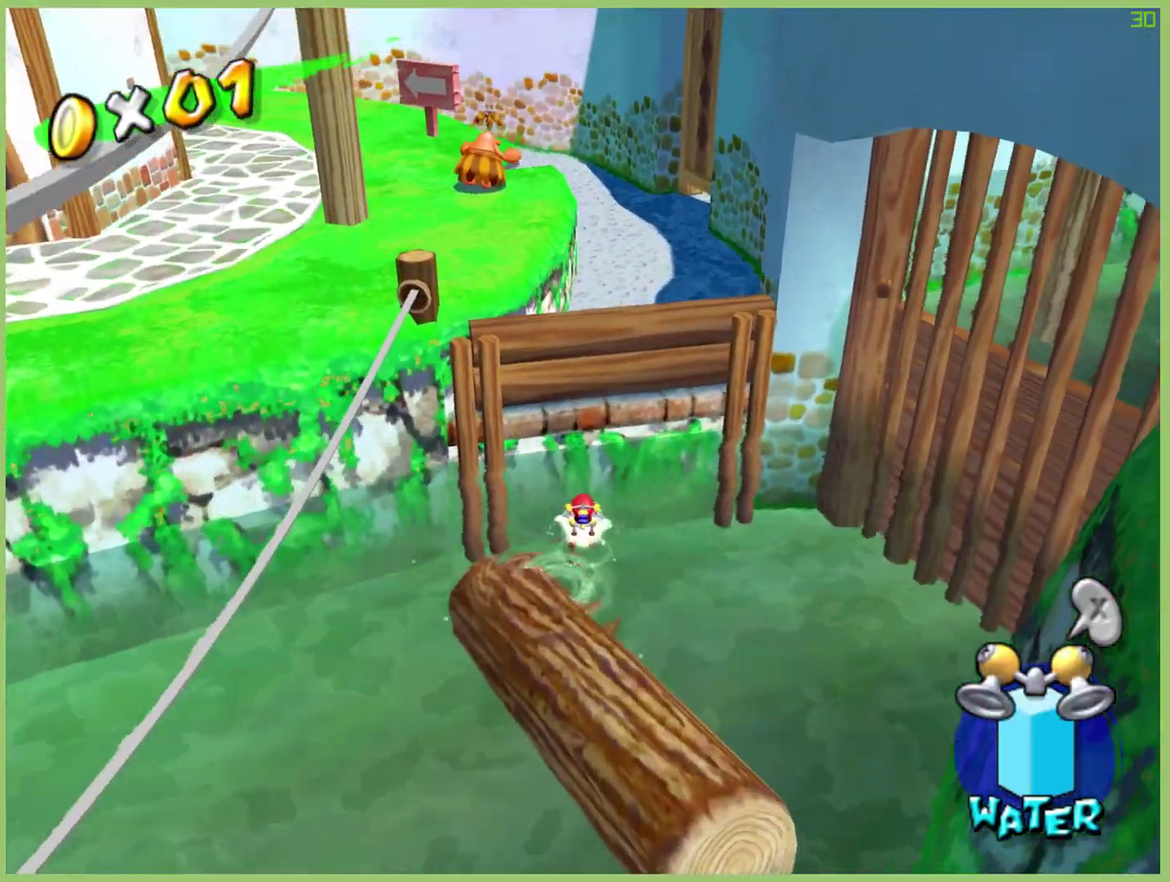
{"buttons": ["R2"], "left_stick": "center", "right_stick": "center", "events": [[167, "left_stick", "center"], [500, "R2", "down"]]}
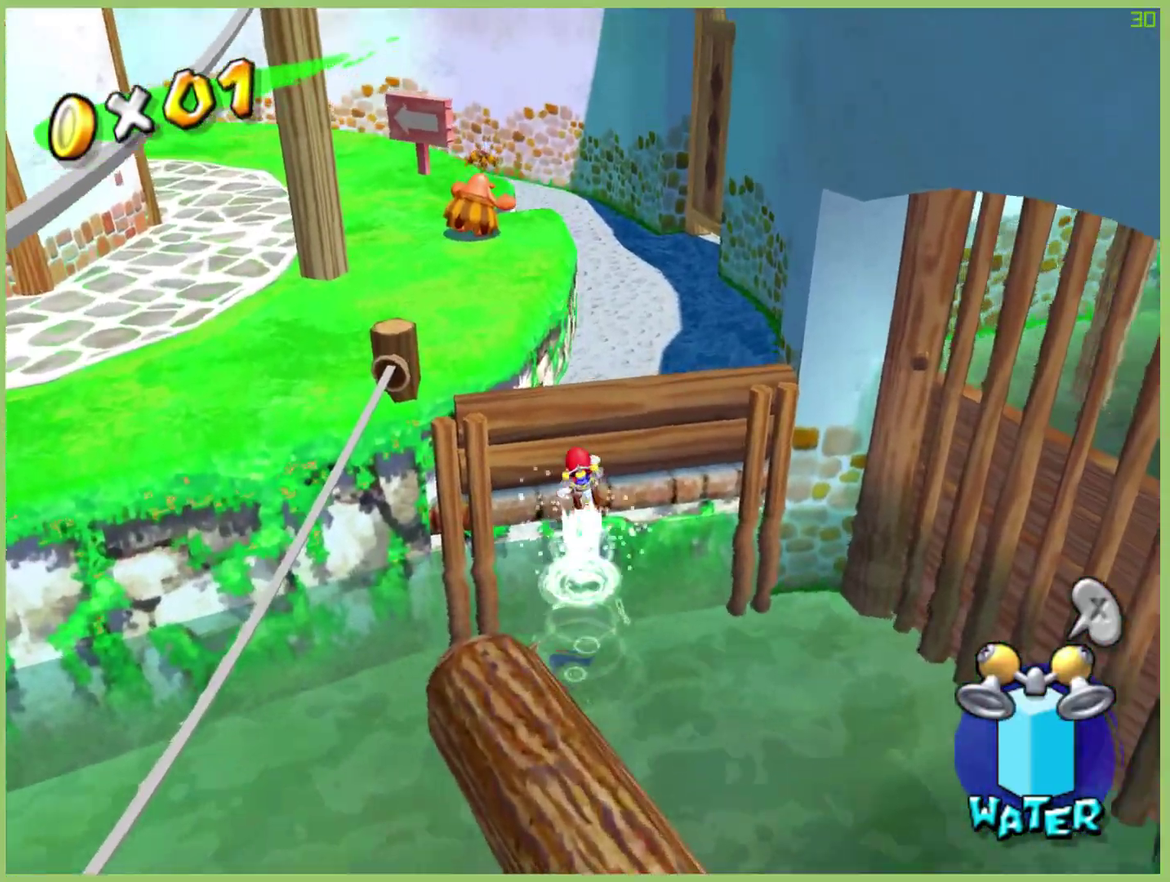
{"buttons": [], "left_stick": "up", "right_stick": "center", "events": [[67, "left_stick", "up"], [367, "R2", "up"]]}
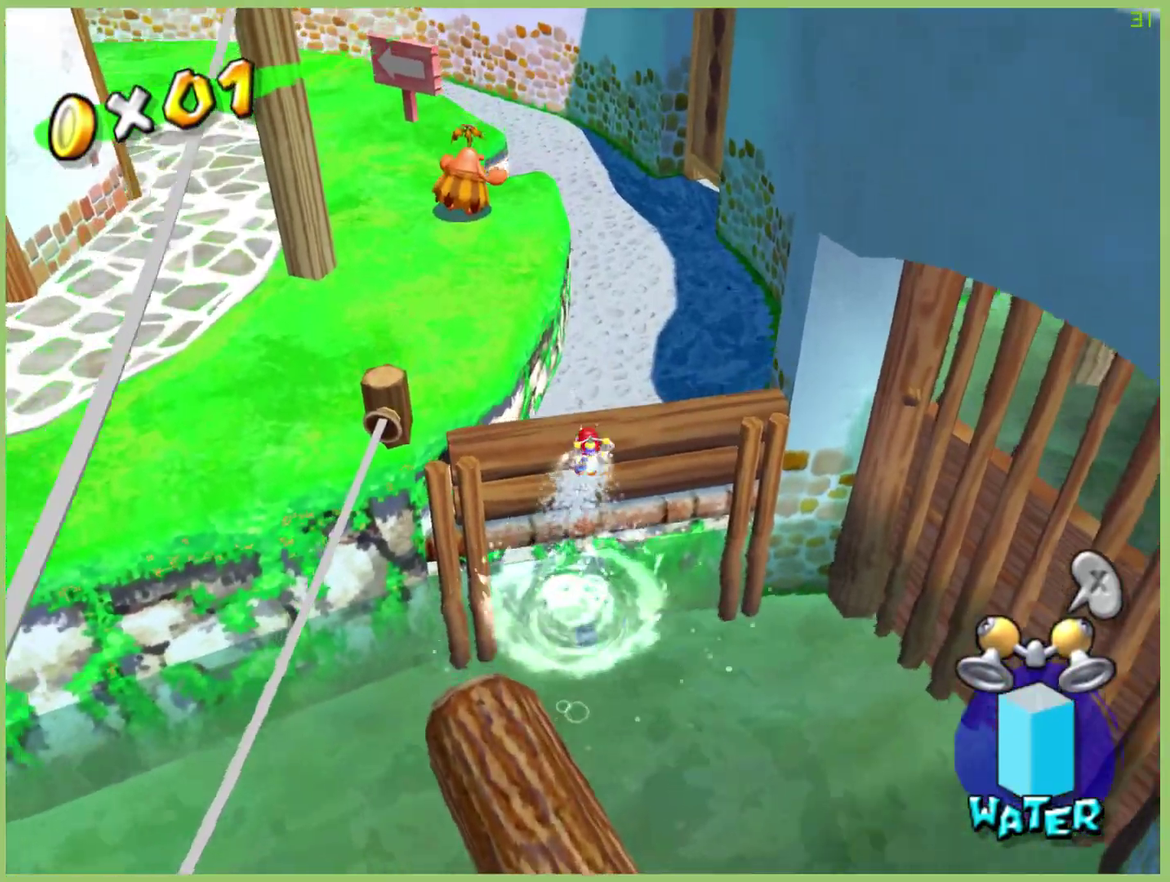
{"buttons": [], "left_stick": "up", "right_stick": "center", "events": []}
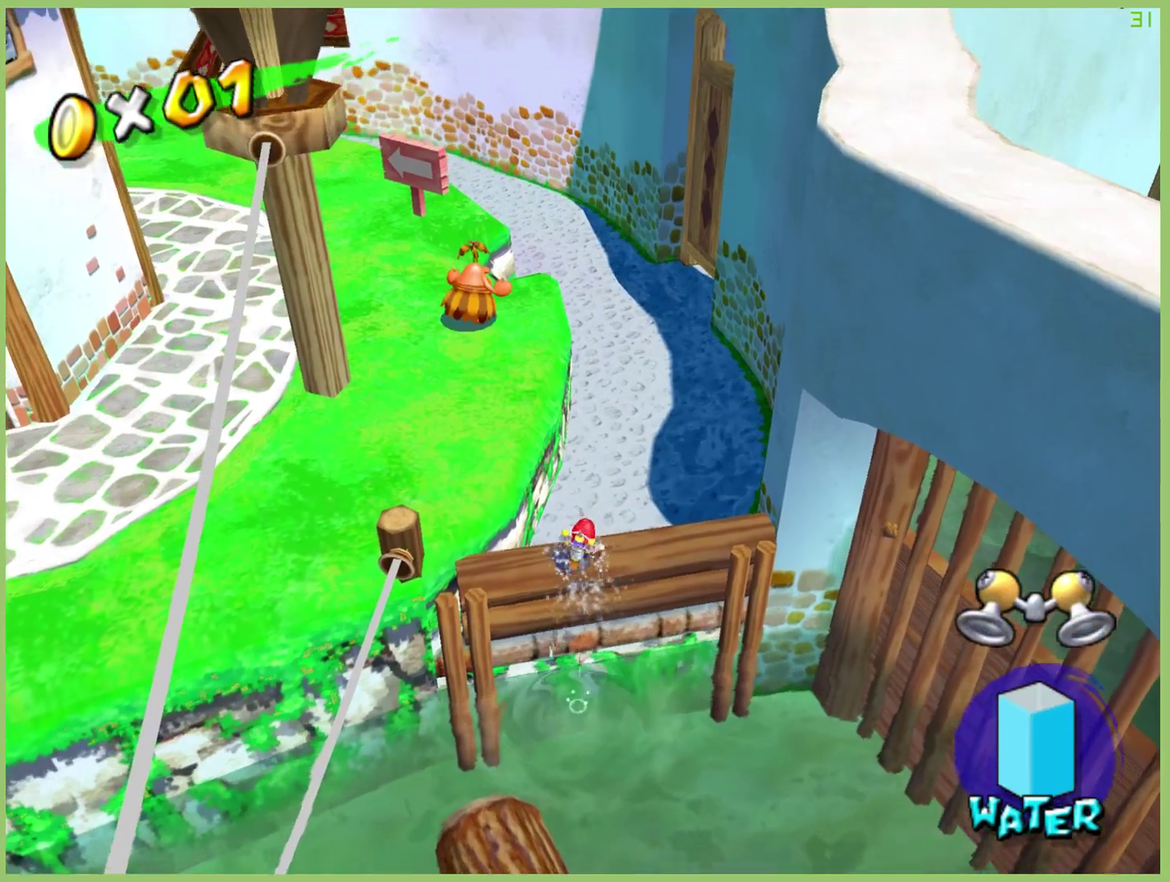
{"buttons": [], "left_stick": "up-left", "right_stick": "center", "events": [[100, "X", "down"], [100, "left_stick", "up-left"], [267, "X", "up"]]}
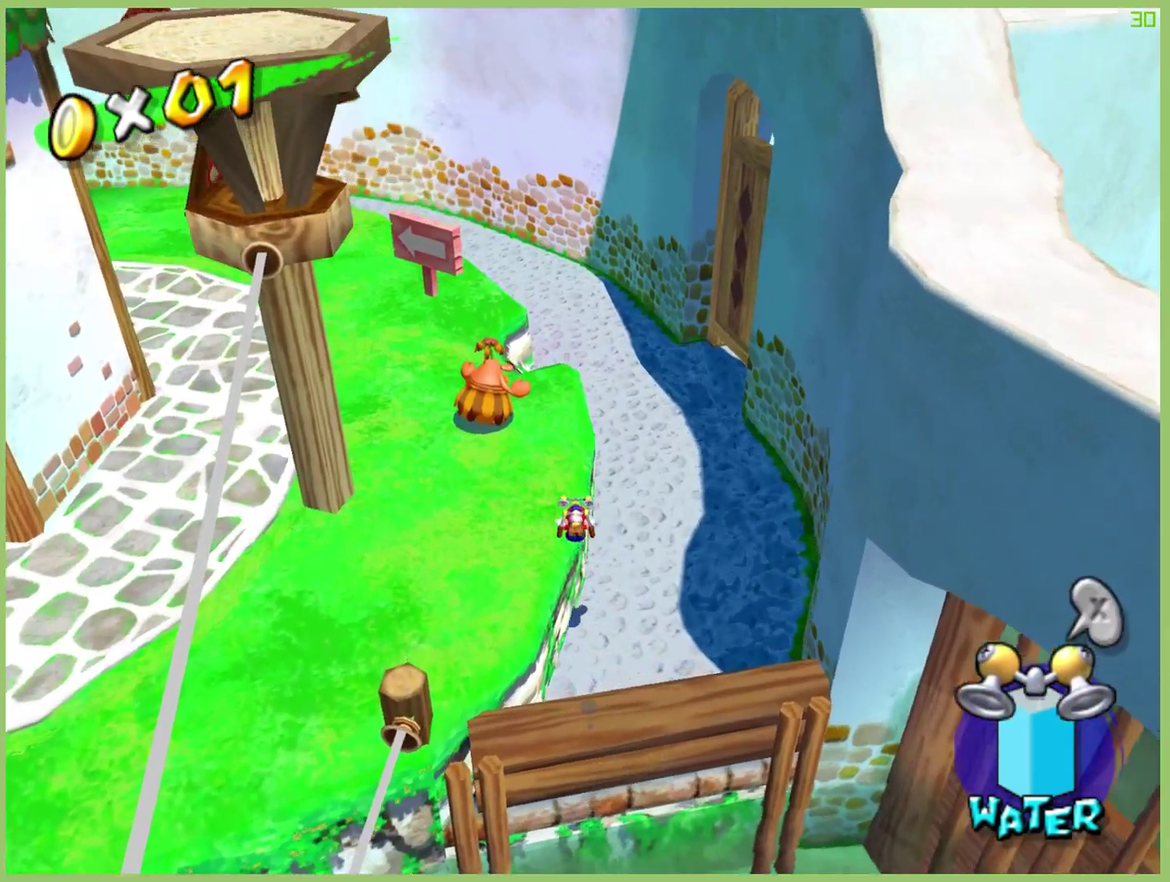
{"buttons": [], "left_stick": "up-left", "right_stick": "center", "events": []}
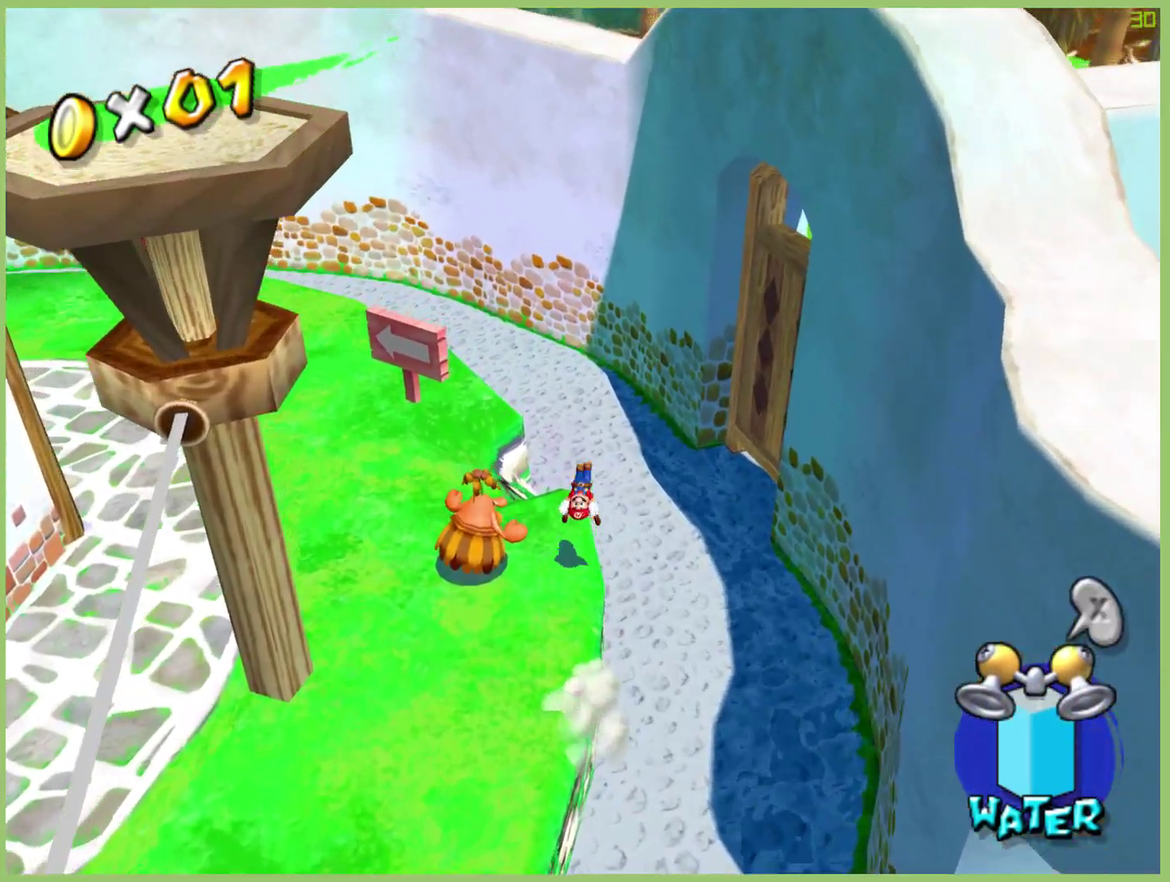
{"buttons": [], "left_stick": "up-left", "right_stick": "center", "events": []}
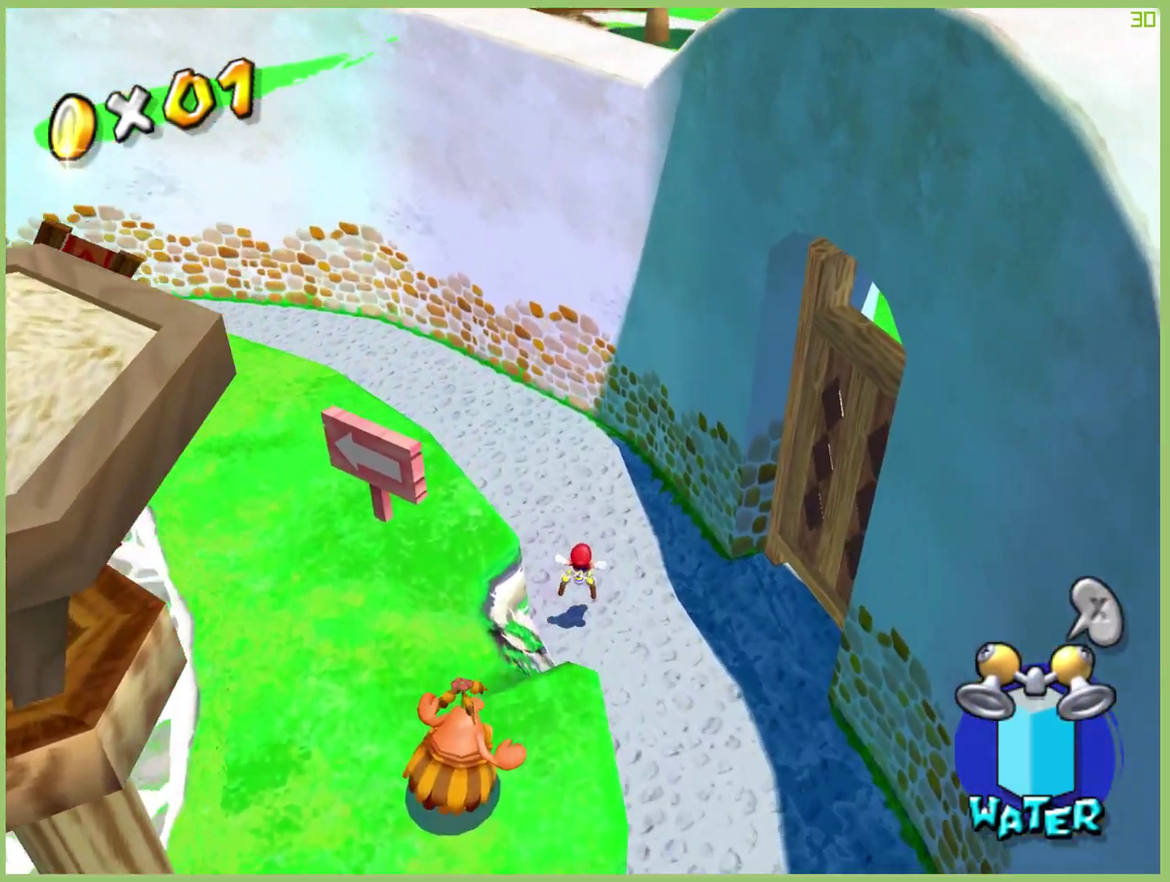
{"buttons": [], "left_stick": "center", "right_stick": "center", "events": [[233, "L1", "down"], [333, "L1", "up"], [433, "left_stick", "center"]]}
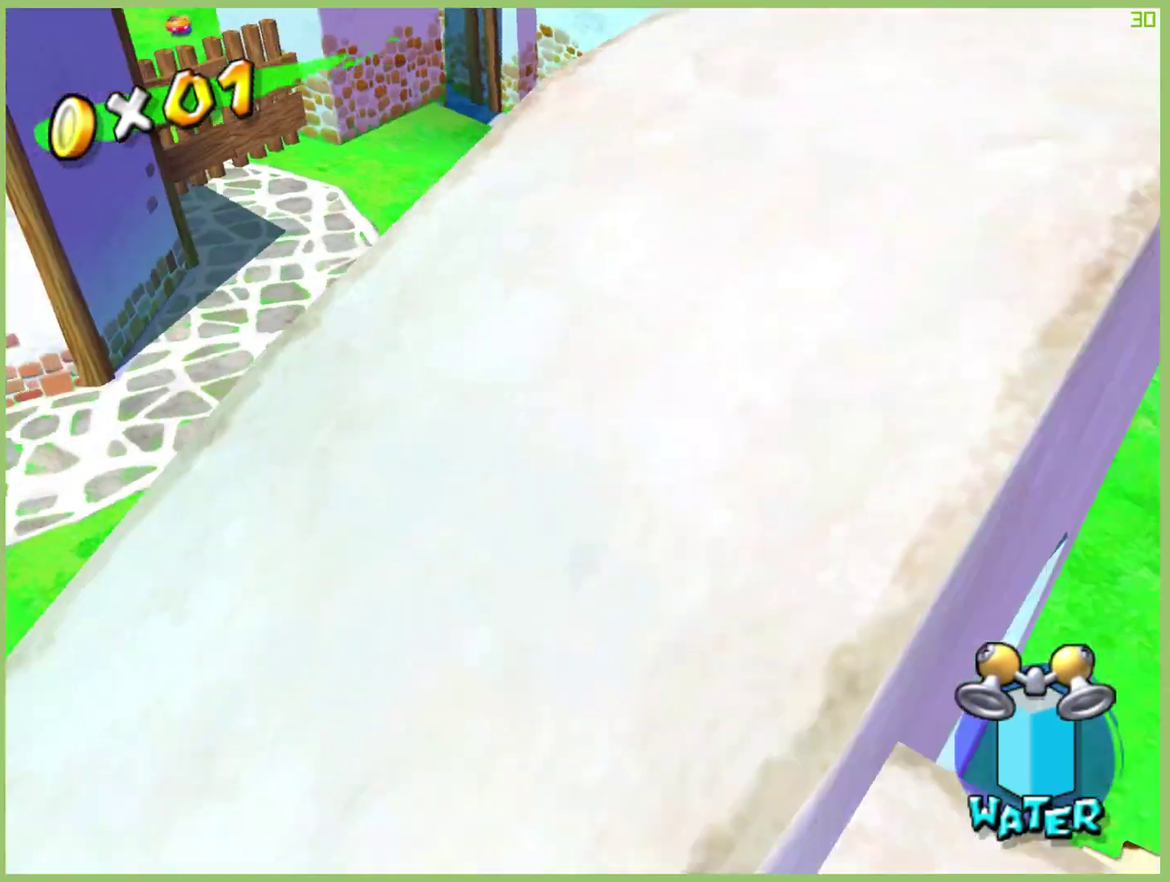
{"buttons": [], "left_stick": "up", "right_stick": "center", "events": [[33, "left_stick", "up-left"], [100, "left_stick", "left"], [200, "left_stick", "down"], [300, "left_stick", "up-right"], [367, "left_stick", "up"]]}
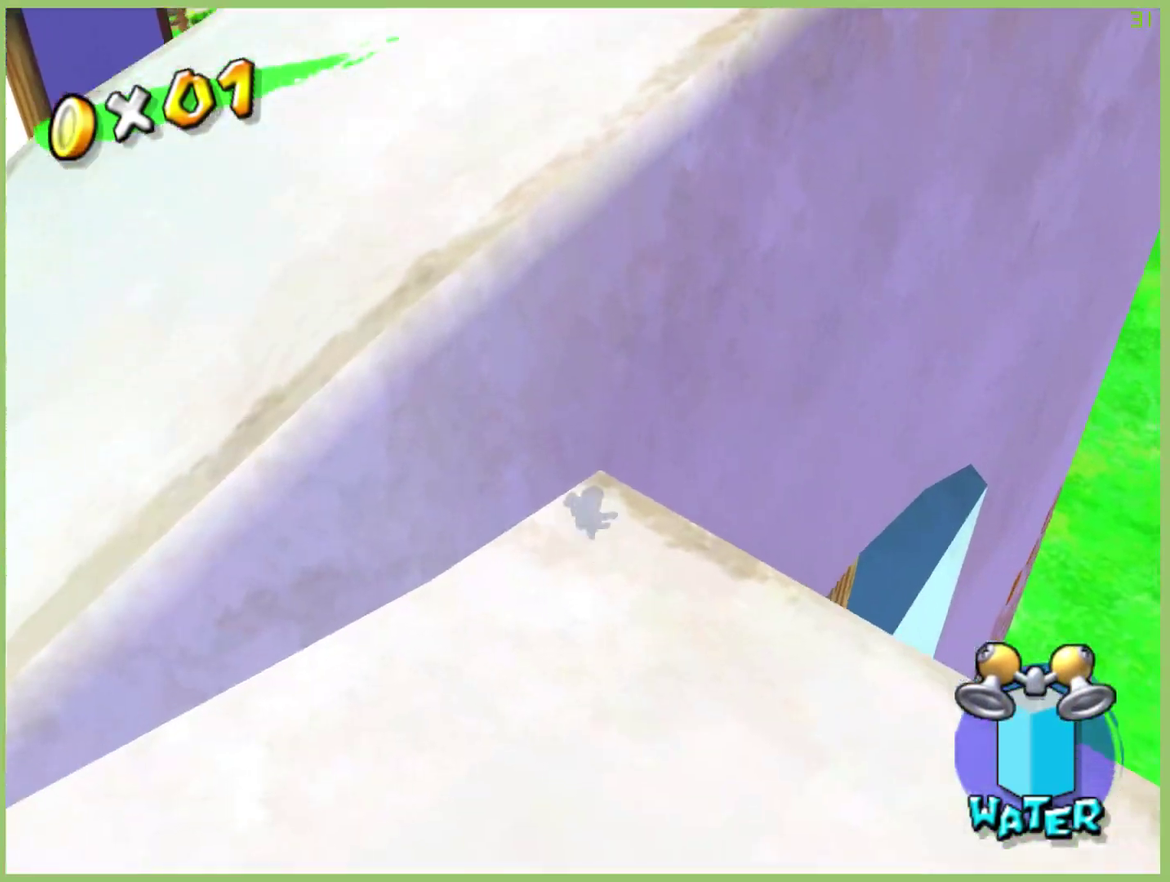
{"buttons": [], "left_stick": "up-left", "right_stick": "center", "events": [[67, "left_stick", "up-left"]]}
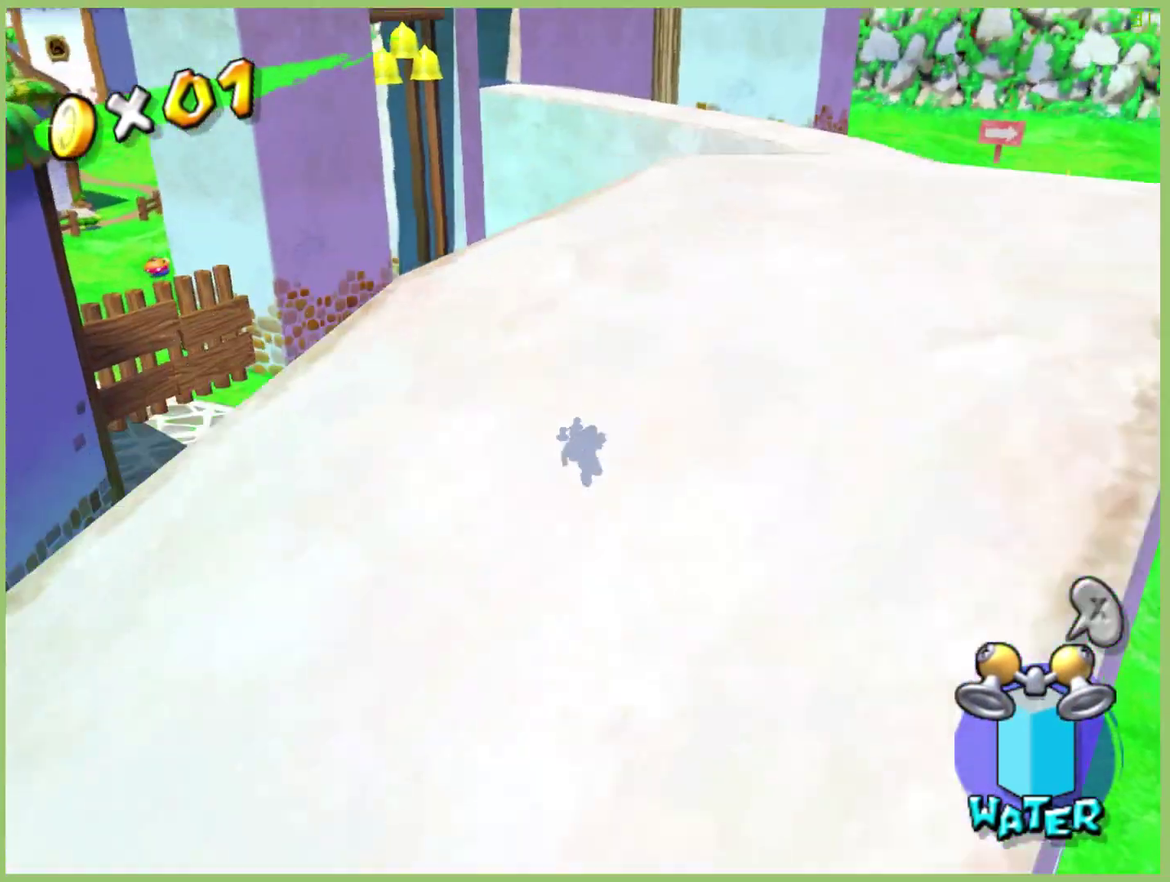
{"buttons": ["R2"], "left_stick": "up-left", "right_stick": "center", "events": [[300, "R2", "down"]]}
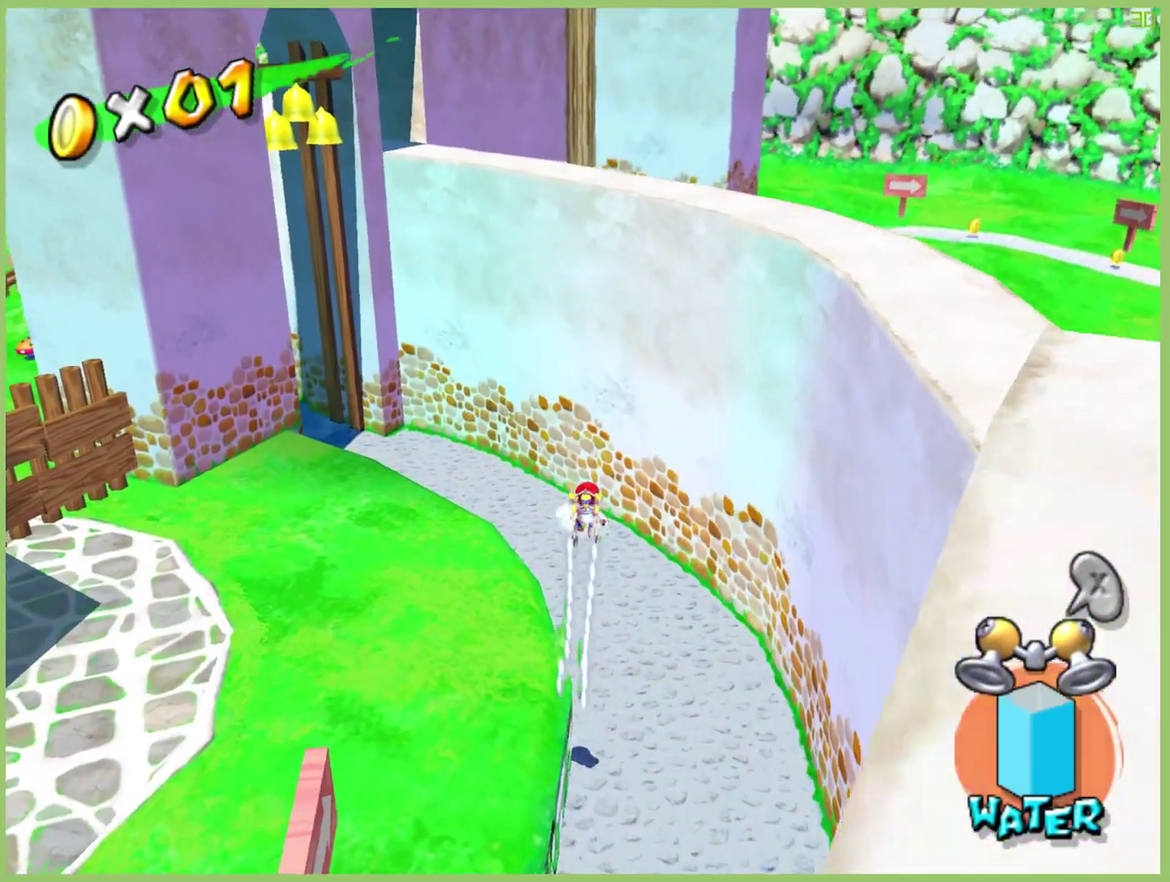
{"buttons": [], "left_stick": "up-left", "right_stick": "center", "events": [[433, "R2", "up"]]}
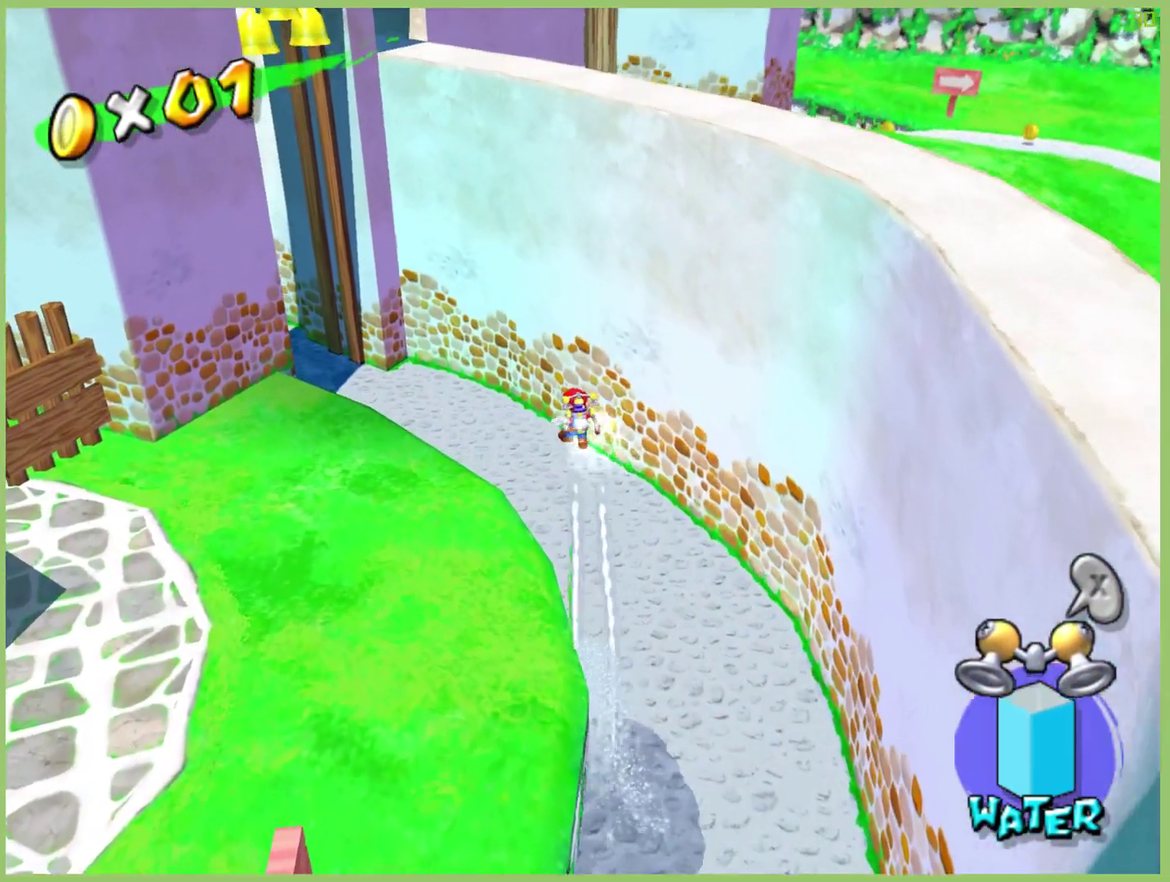
{"buttons": [], "left_stick": "up-left", "right_stick": "center", "events": [[200, "left_stick", "left"], [333, "left_stick", "up-left"]]}
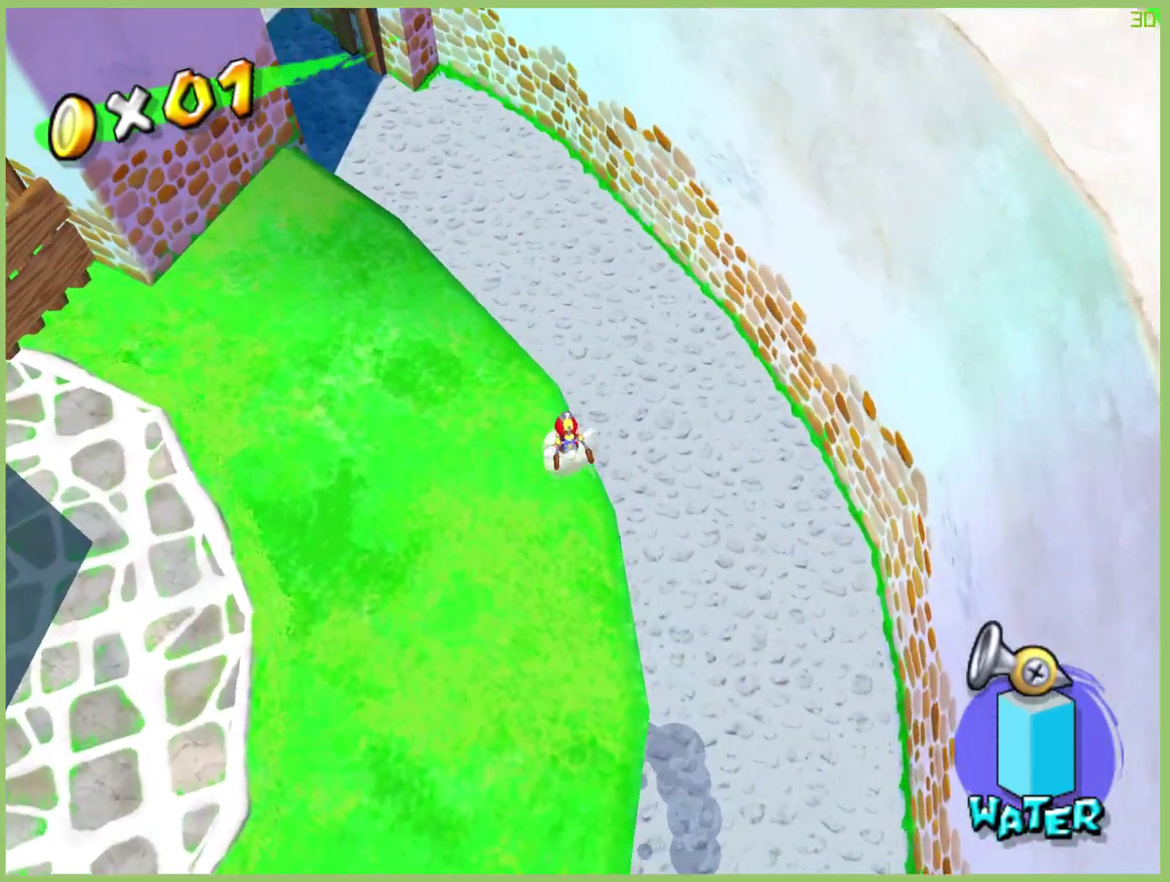
{"buttons": [], "left_stick": "center", "right_stick": "center", "events": [[233, "Y", "down"], [300, "Y", "up"], [333, "left_stick", "center"]]}
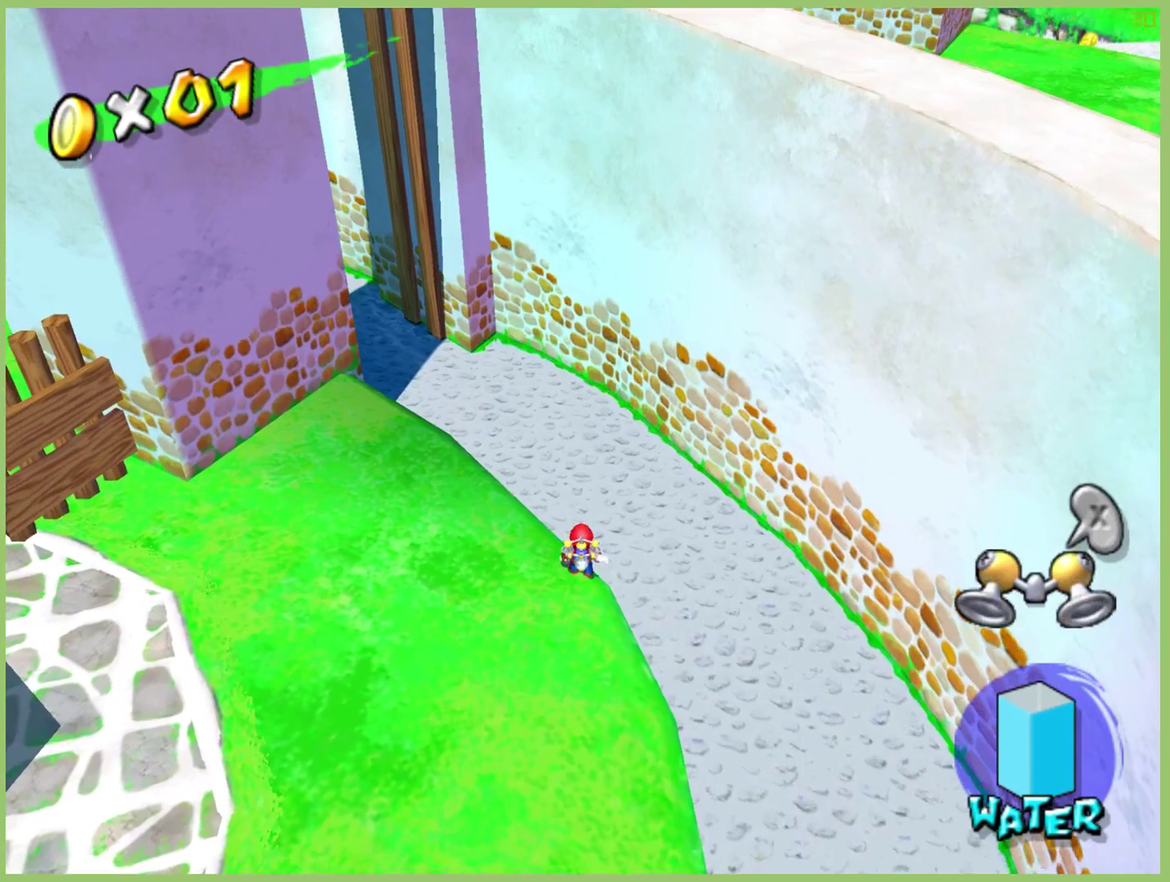
{"buttons": [], "left_stick": "center", "right_stick": "center", "events": [[167, "Y", "down"], [233, "Y", "up"], [400, "right_stick", "up"], [500, "right_stick", "center"]]}
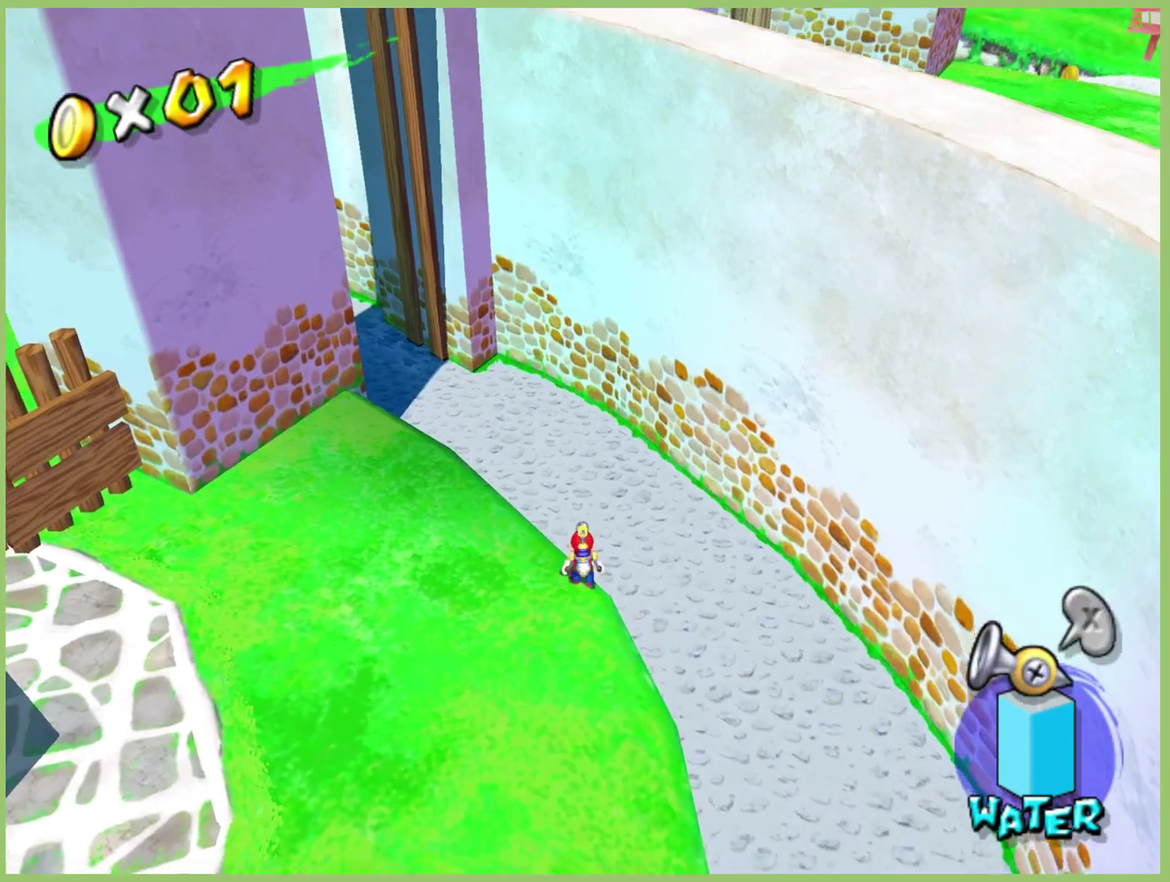
{"buttons": ["R2"], "left_stick": "center", "right_stick": "center", "events": [[67, "left_stick", "down-left"], [467, "R2", "down"], [467, "left_stick", "center"]]}
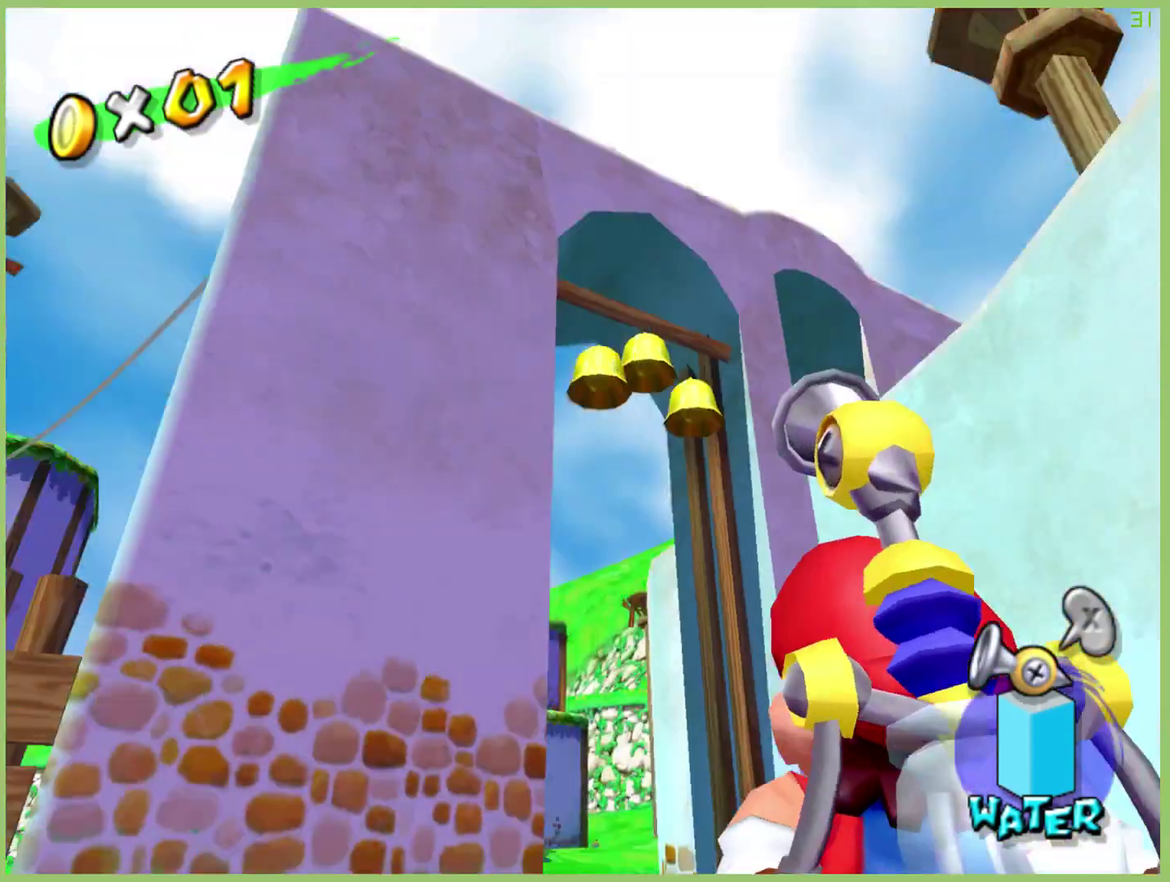
{"buttons": ["R2"], "left_stick": "center", "right_stick": "center", "events": [[33, "left_stick", "right"], [167, "left_stick", "center"]]}
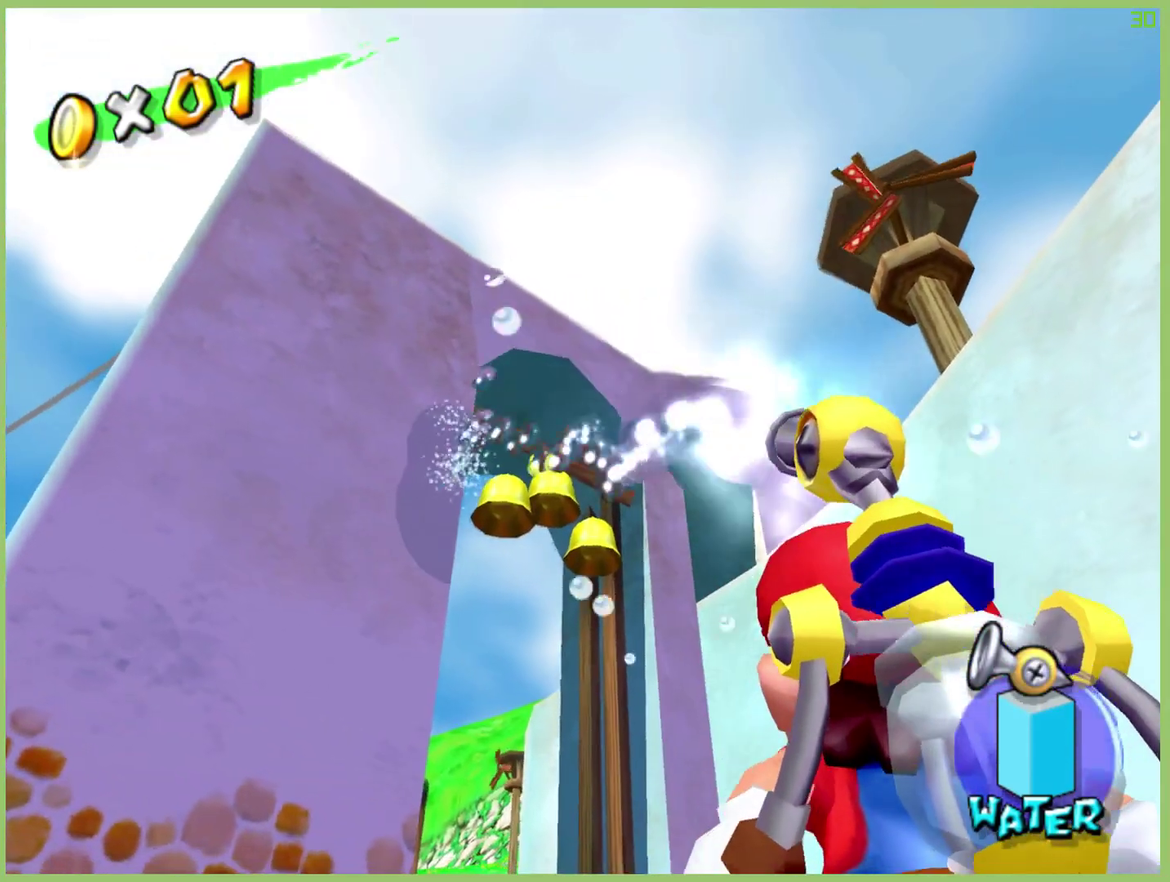
{"buttons": ["R2"], "left_stick": "center", "right_stick": "center", "events": []}
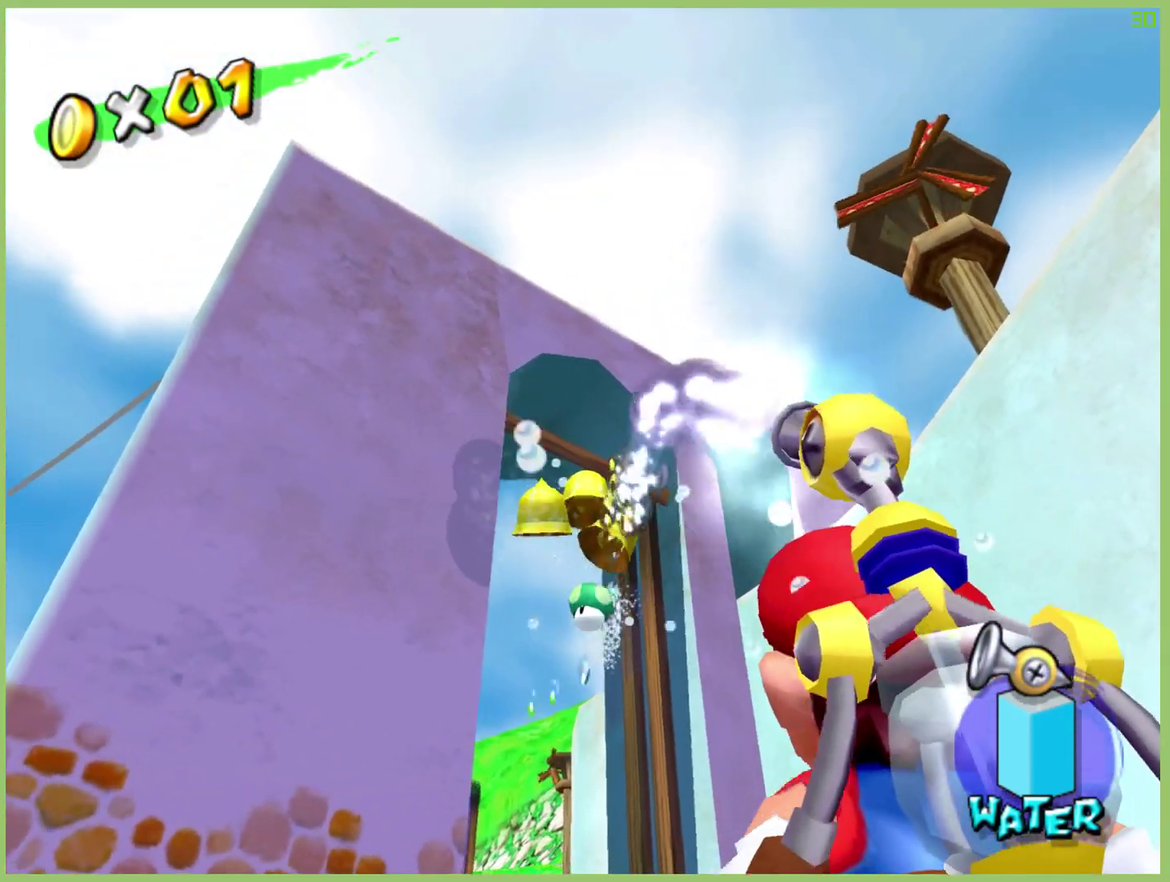
{"buttons": ["R2"], "left_stick": "center", "right_stick": "center", "events": []}
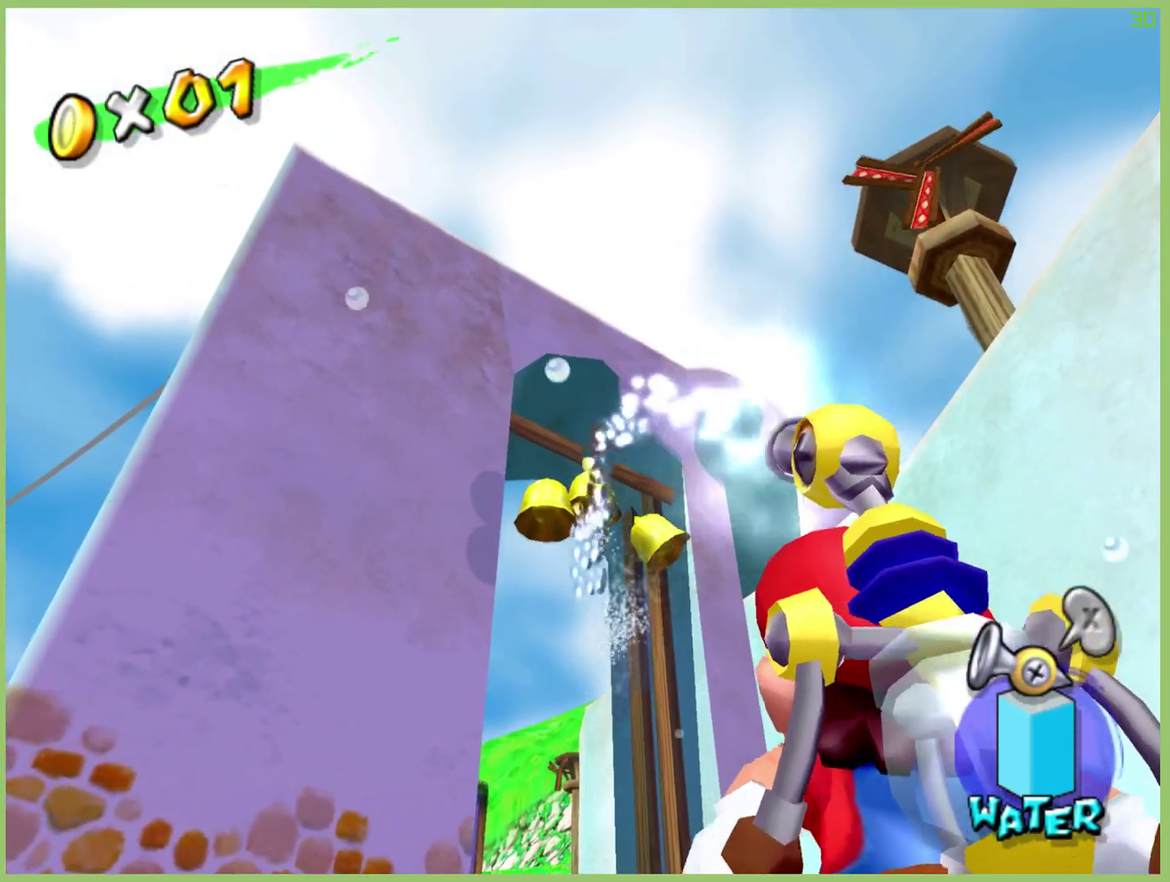
{"buttons": [], "left_stick": "up", "right_stick": "center", "events": [[267, "R2", "up"], [500, "left_stick", "up"]]}
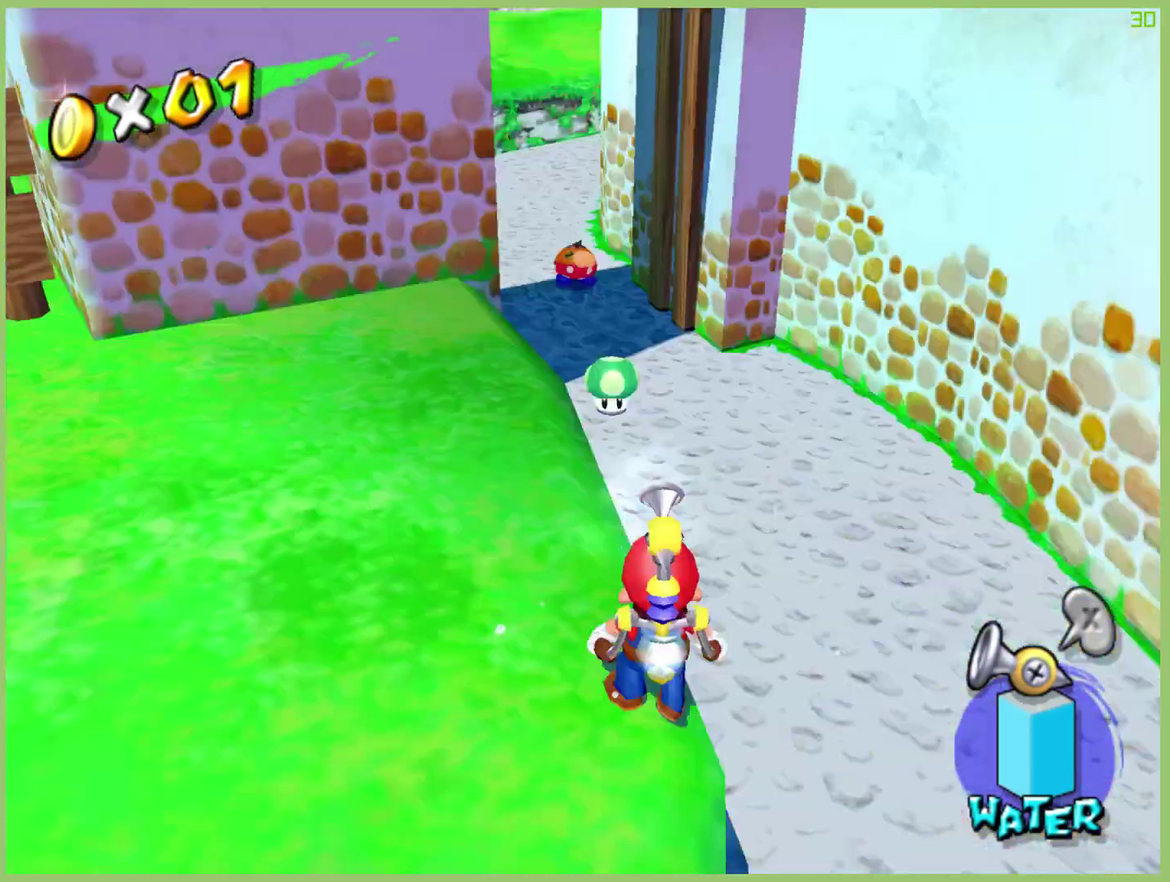
{"buttons": [], "left_stick": "up", "right_stick": "center", "events": [[367, "X", "down"], [467, "X", "up"]]}
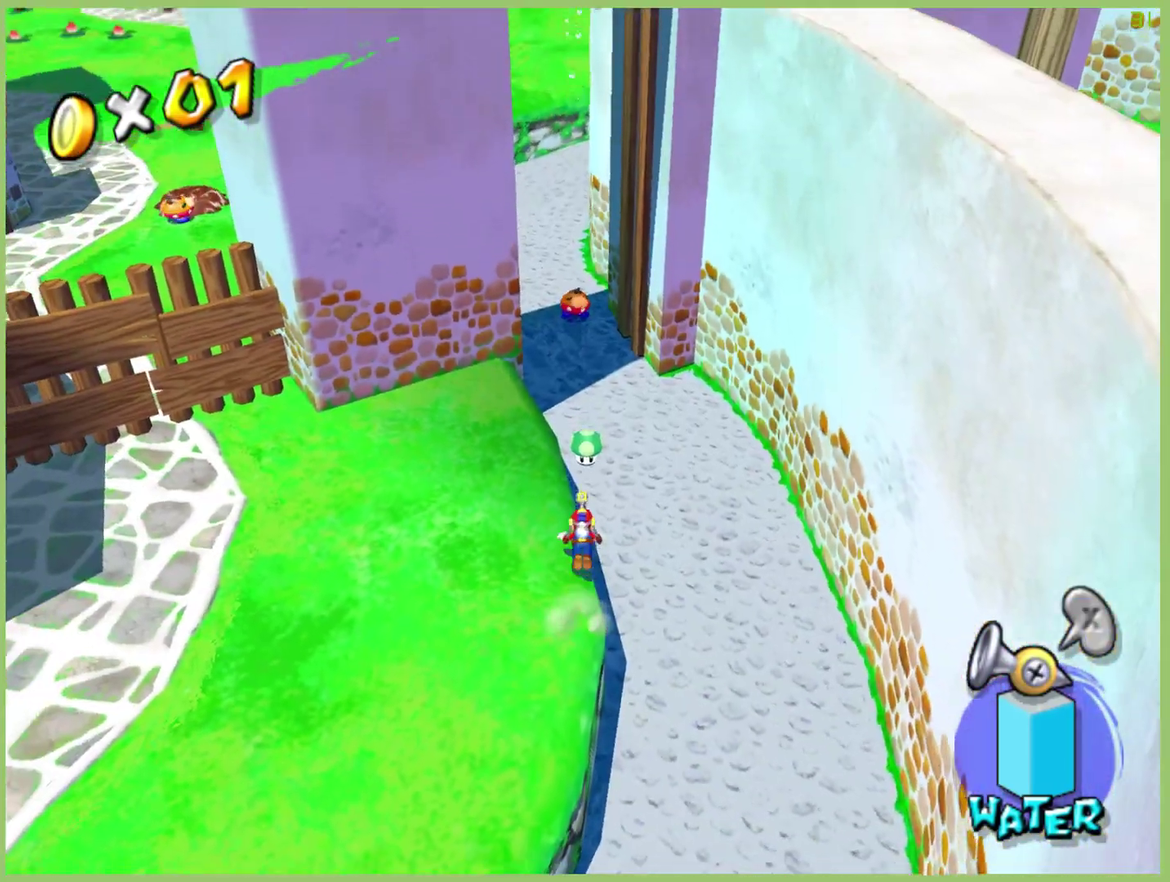
{"buttons": [], "left_stick": "down-left", "right_stick": "center", "events": [[167, "left_stick", "up-right"], [233, "left_stick", "right"], [333, "left_stick", "down-right"], [400, "left_stick", "down"], [500, "left_stick", "down-left"]]}